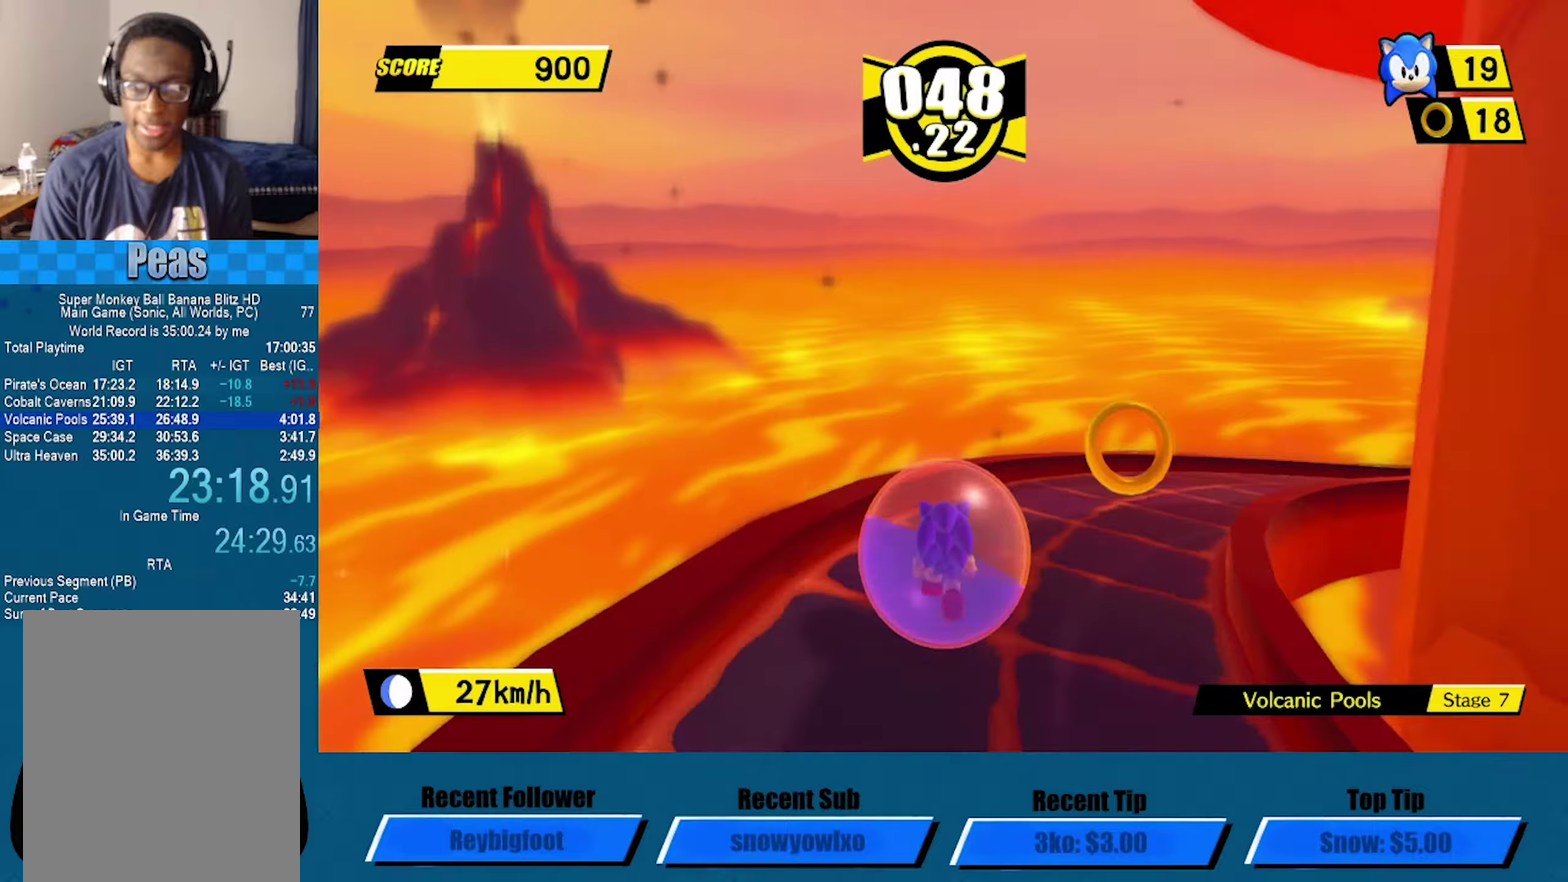
Gameplay with a controller (Xbox layout); each line is a JSON object with the inputs held at the frame after it (dt_ms = milliseconds from this image to that frame). "events" lists button and stick changes between this image and that frame as [ms after this image, input, new state], when the widget could be followed in between. Not read: R3 right_stick.
{"dt_ms": 750, "buttons": [], "left_stick": "up-right", "events": [[350, "left_stick", "up"], [533, "left_stick", "up-right"]]}
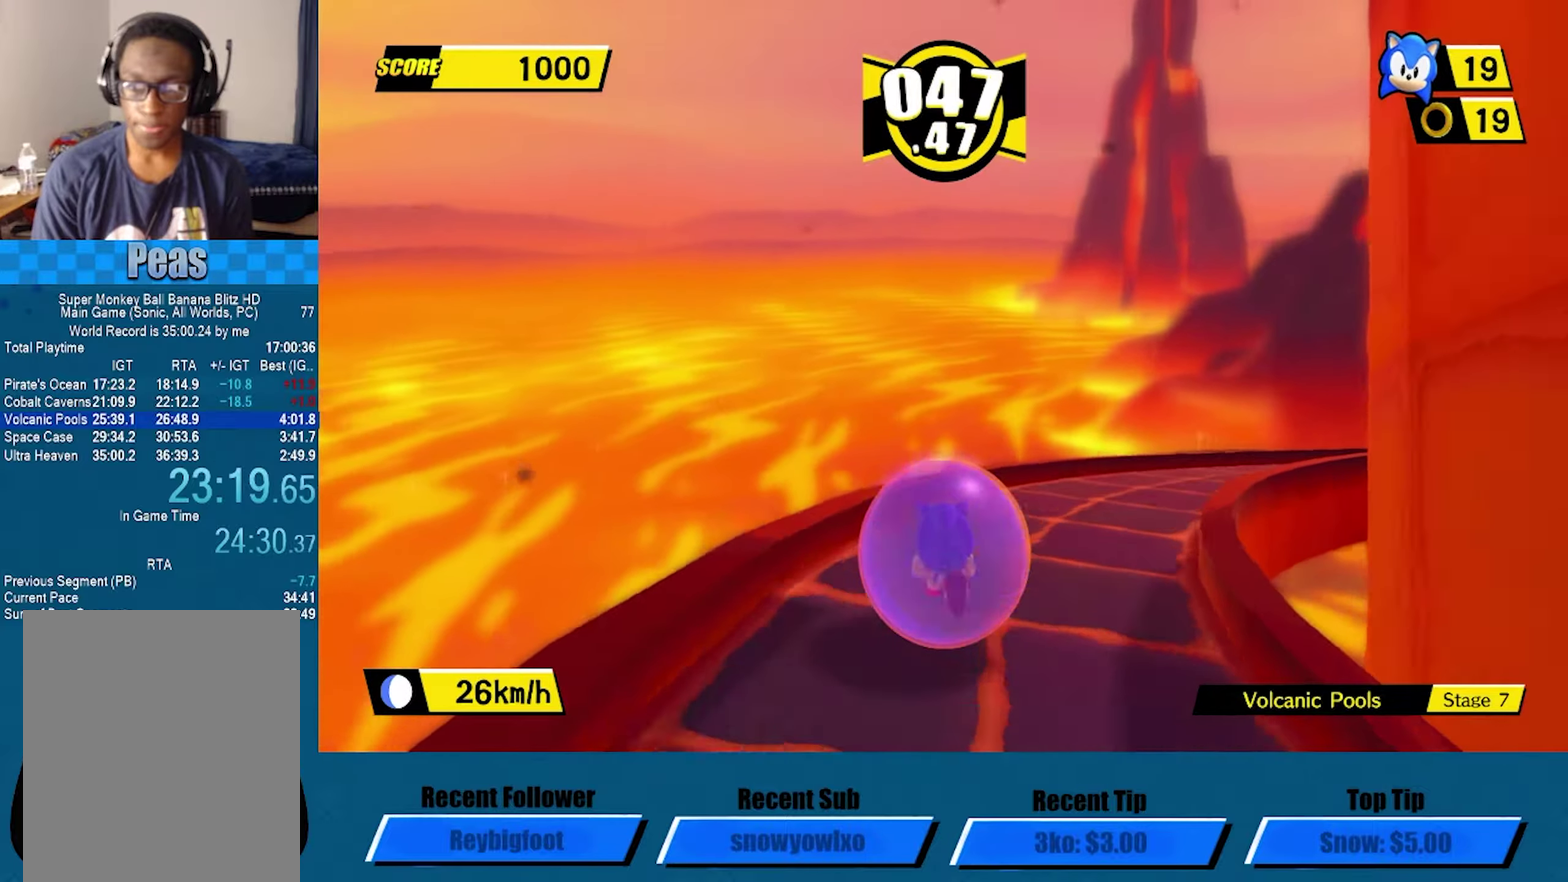
{"dt_ms": 500, "buttons": [], "left_stick": "up-right", "events": []}
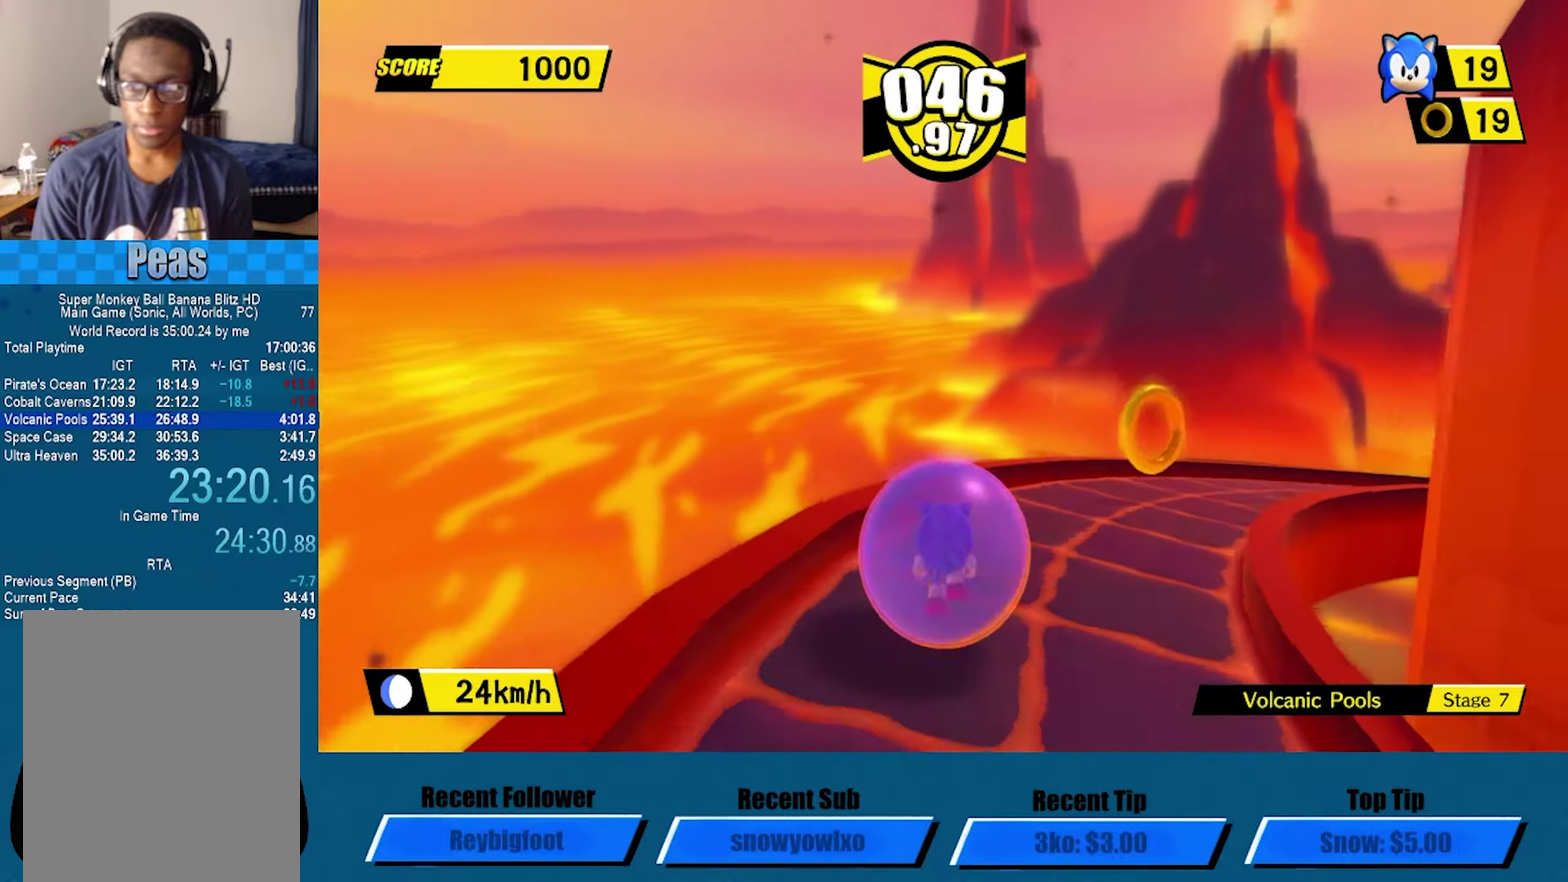
{"dt_ms": 500, "buttons": [], "left_stick": "up-right", "events": [[83, "left_stick", "up"], [167, "left_stick", "up-right"]]}
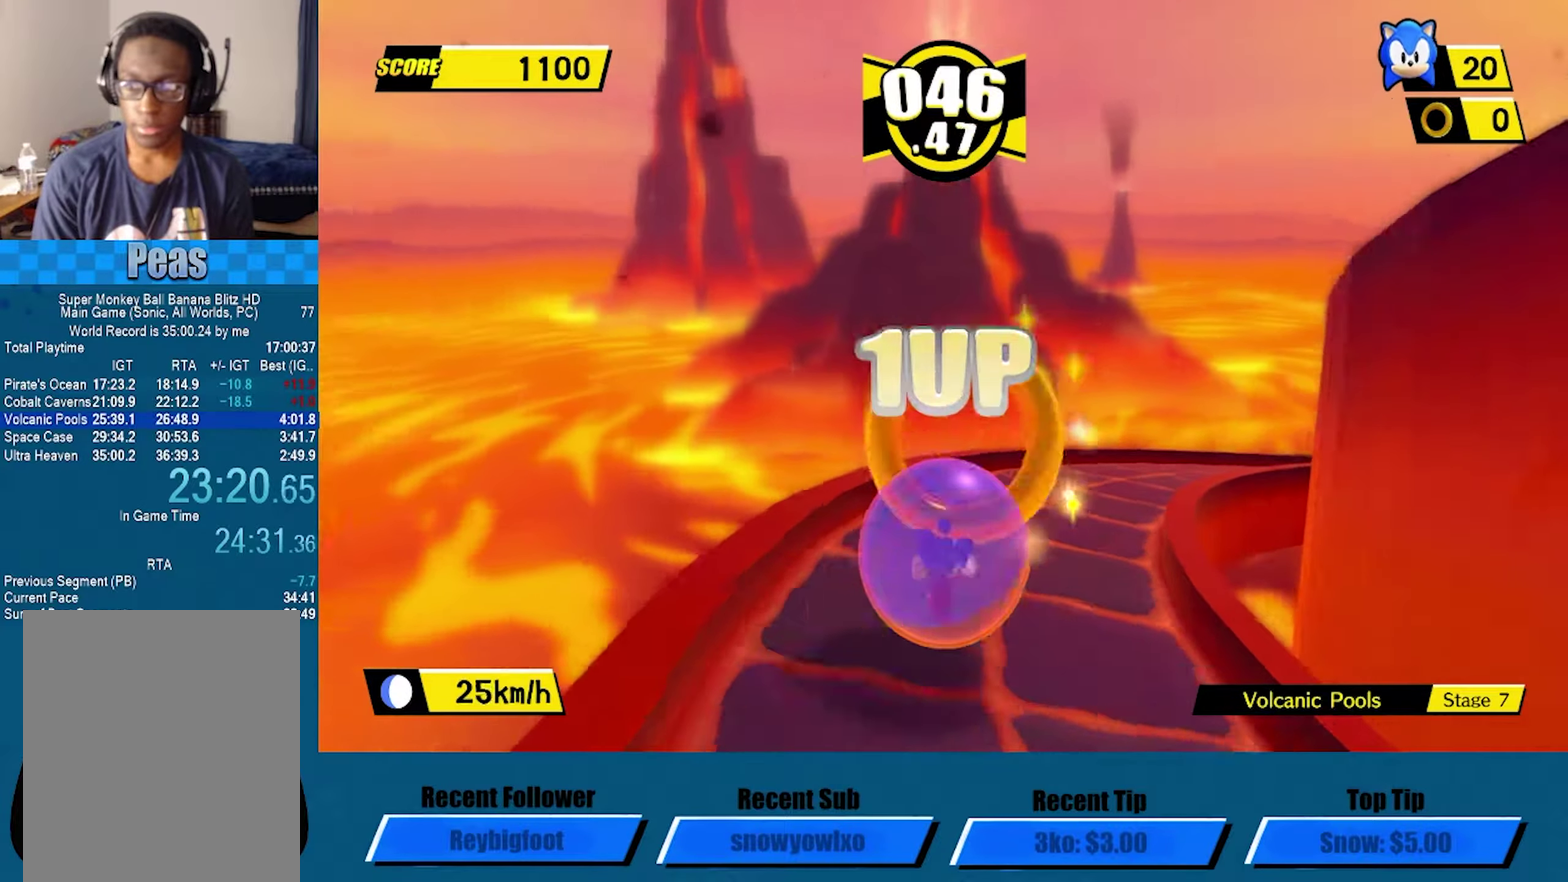
{"dt_ms": 500, "buttons": ["A"], "left_stick": "up-right", "events": [[300, "A", "down"]]}
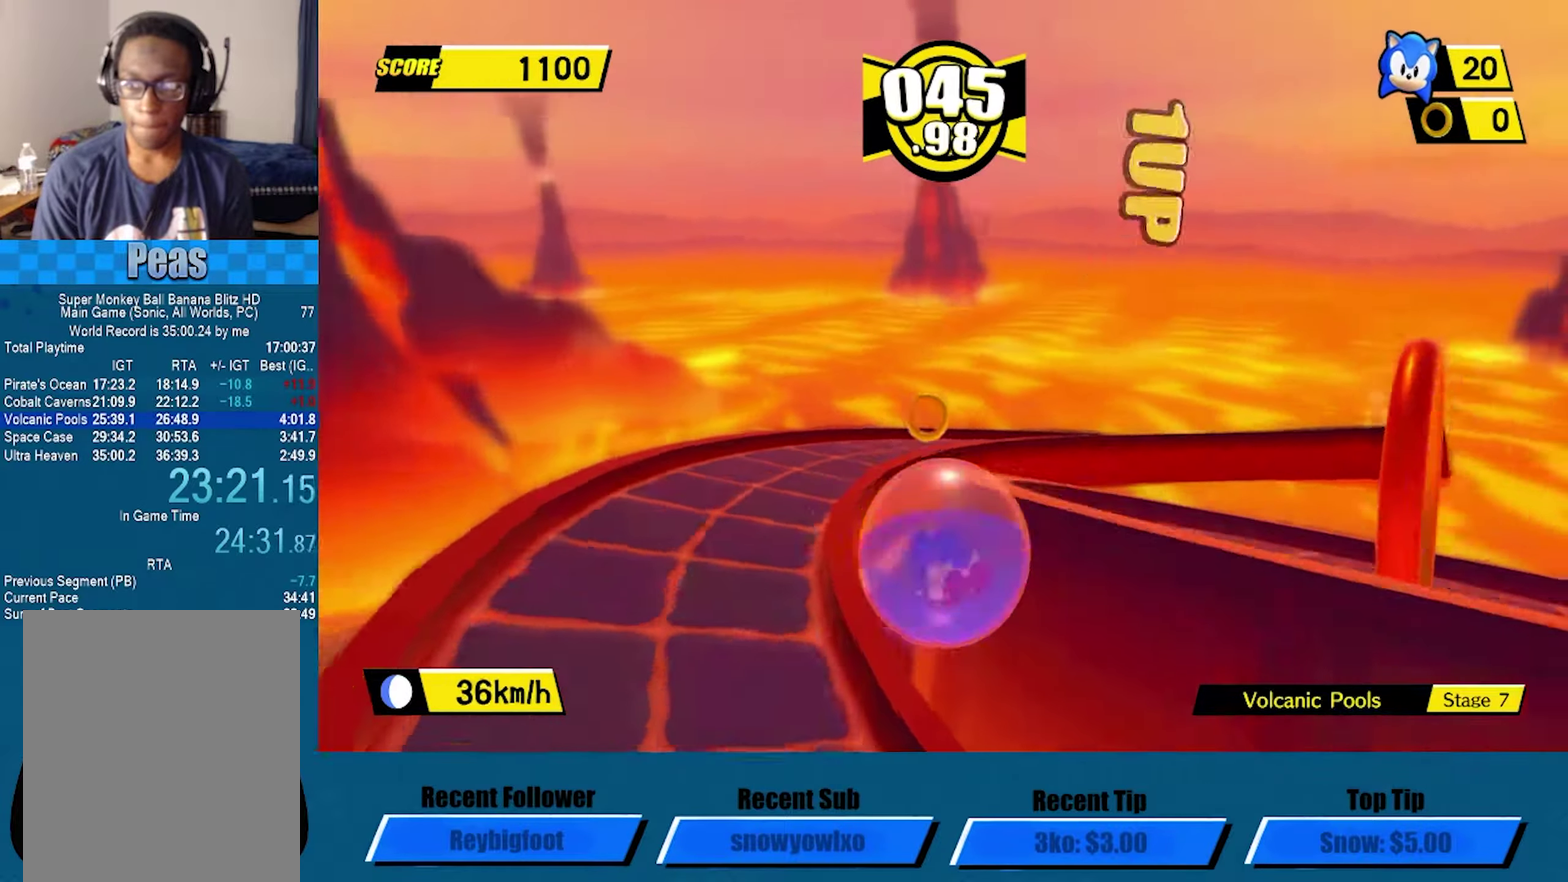
{"dt_ms": 500, "buttons": [], "left_stick": "up-right", "events": [[150, "A", "up"]]}
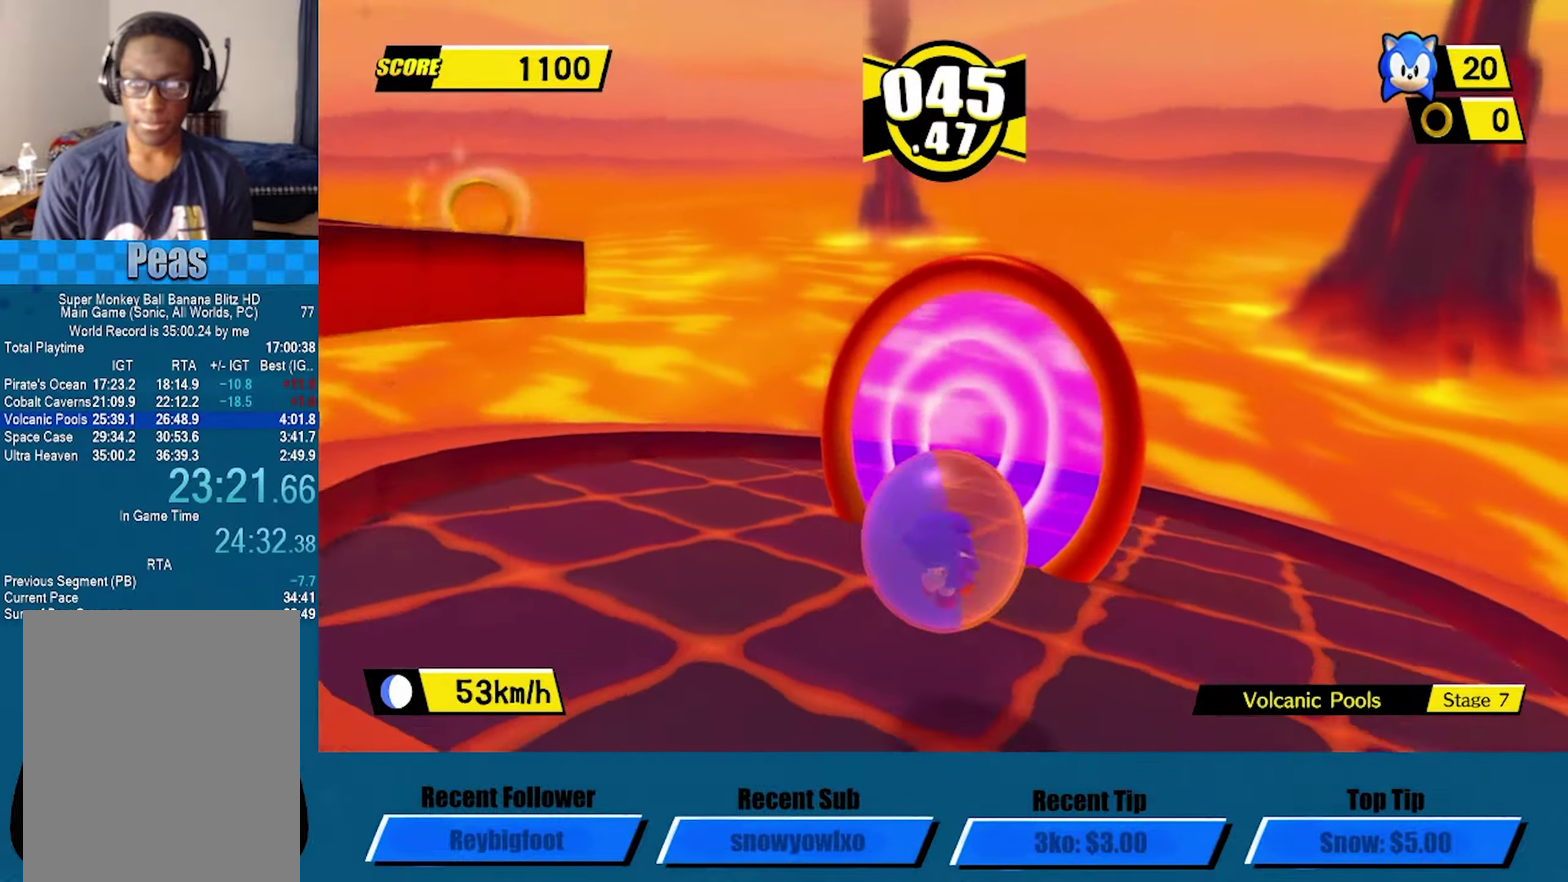
{"dt_ms": 500, "buttons": ["A"], "left_stick": "center", "events": [[50, "left_stick", "up"], [317, "left_stick", "center"], [467, "A", "down"]]}
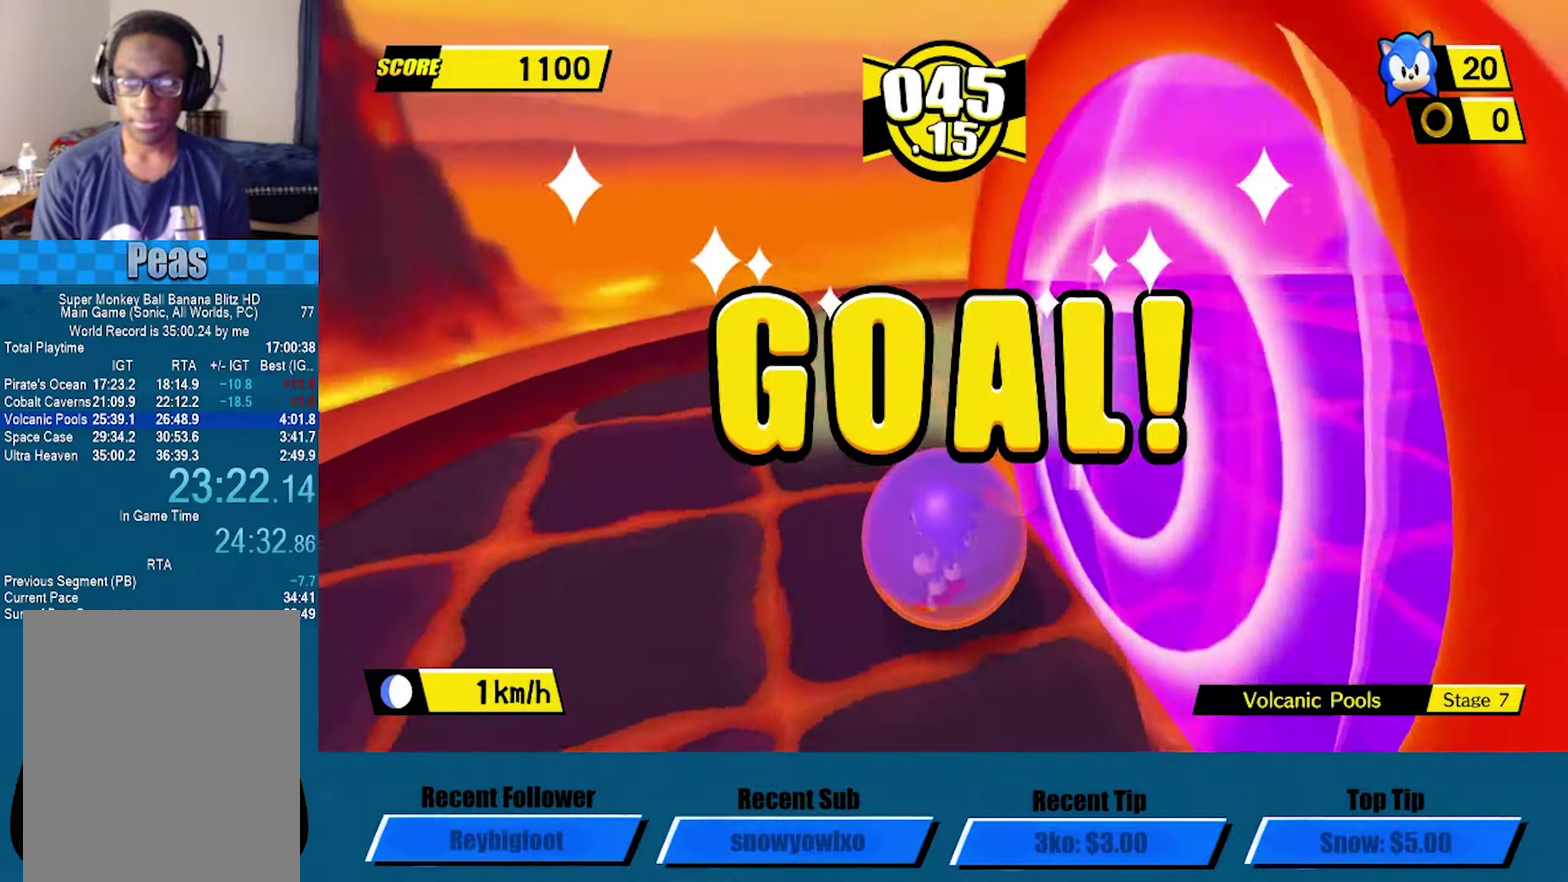
{"dt_ms": 500, "buttons": ["A"], "left_stick": "center", "events": []}
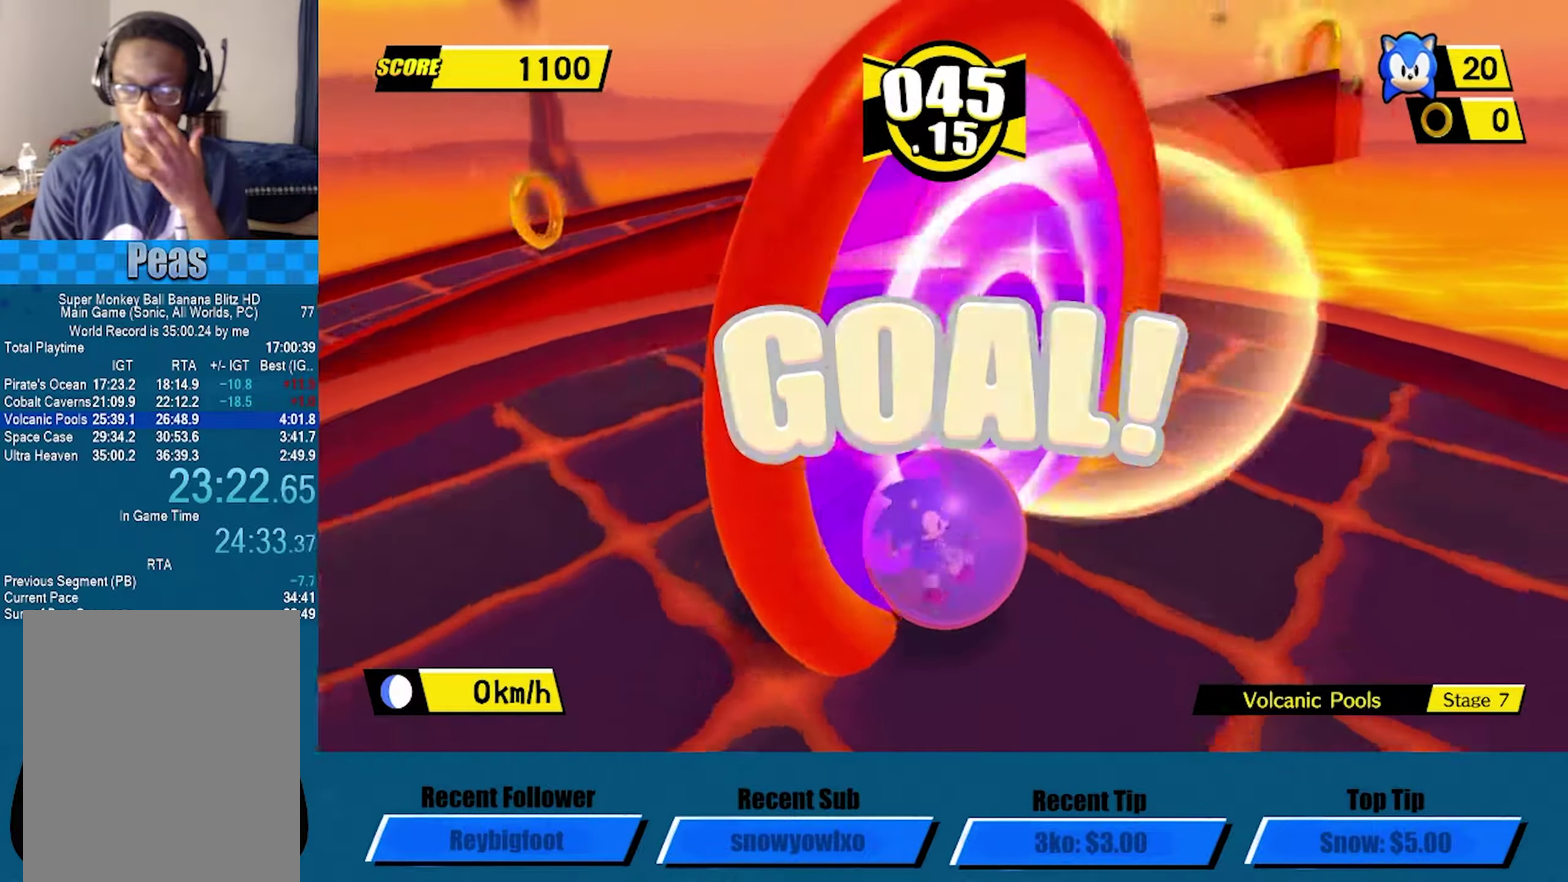
{"dt_ms": 500, "buttons": [], "left_stick": "center", "events": [[33, "A", "up"], [117, "A", "down"], [183, "A", "up"], [267, "A", "down"], [367, "A", "up"], [417, "A", "down"], [500, "A", "up"]]}
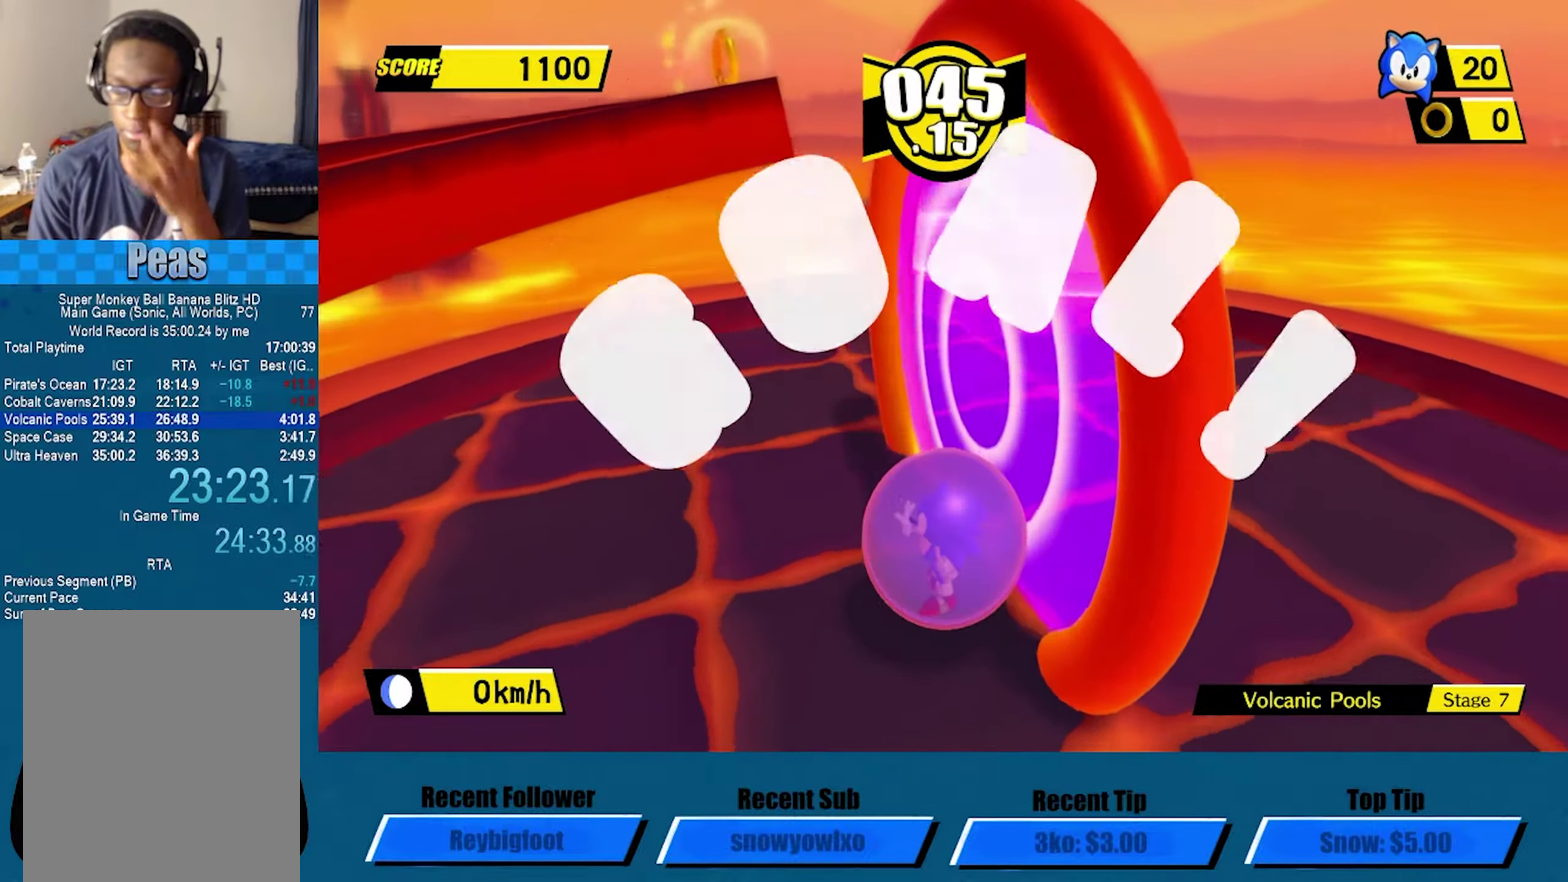
{"dt_ms": 500, "buttons": ["A"], "left_stick": "center", "events": [[50, "A", "down"], [133, "A", "up"], [167, "A", "down"], [267, "A", "up"], [333, "A", "down"], [400, "A", "up"], [500, "A", "down"]]}